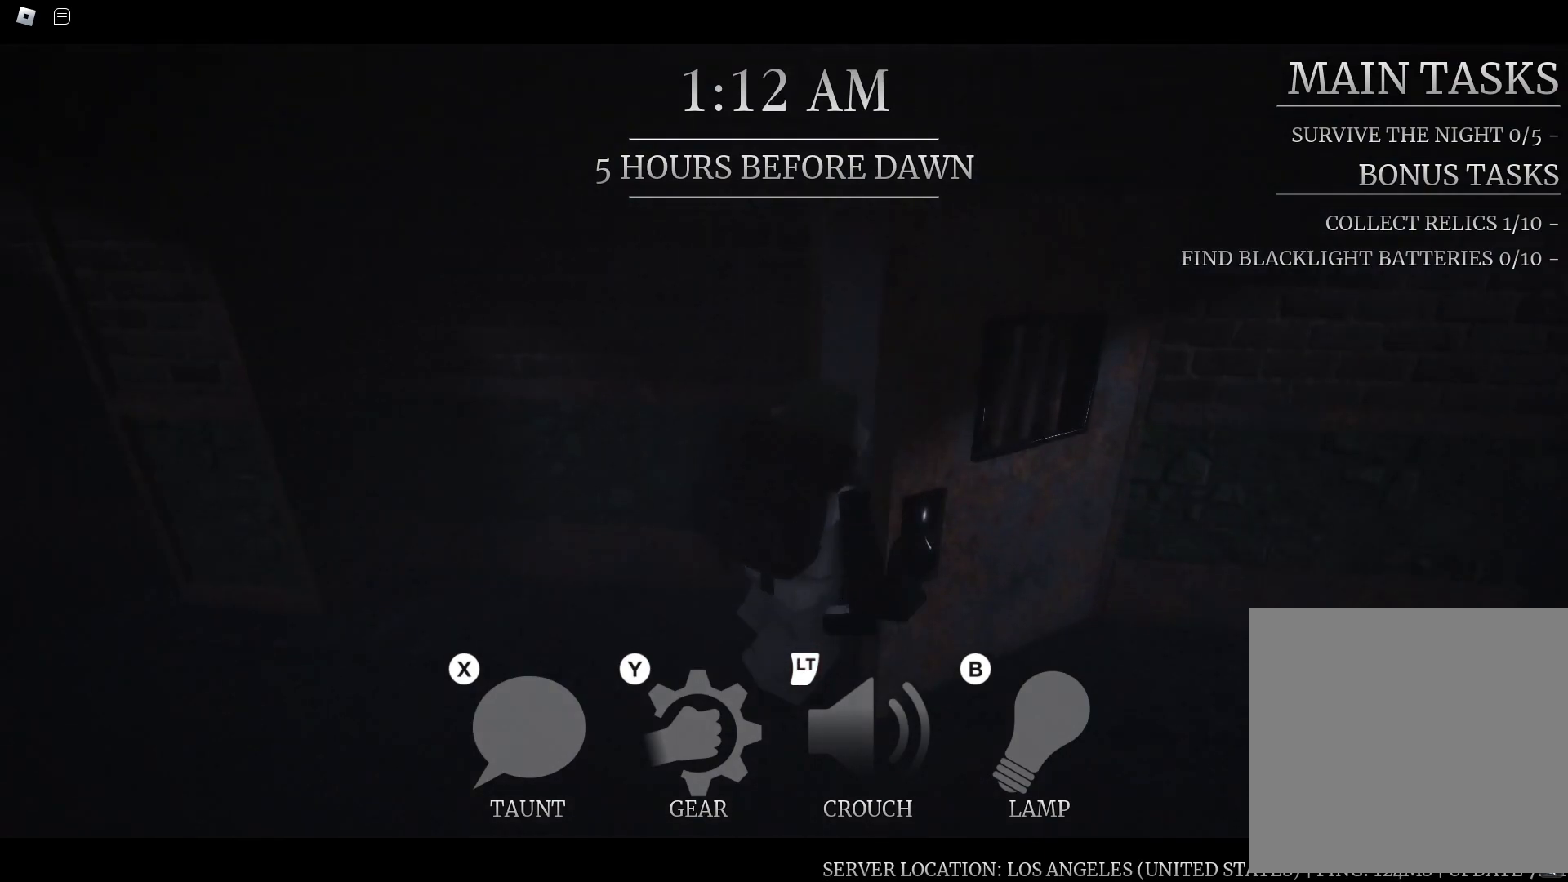
Gameplay with a controller (Xbox layout); each line is a JSON object with the inputs held at the frame after it (dt_ms = milliseconds from this image to that frame). "button_events" lists button changes between this image and that frame as [ms after this image, input, new state], when the widget could be followed in between (sticks are given only as held states).
{"dt_ms": 500, "buttons": [], "left_stick": "up-right", "right_stick": "right", "button_events": []}
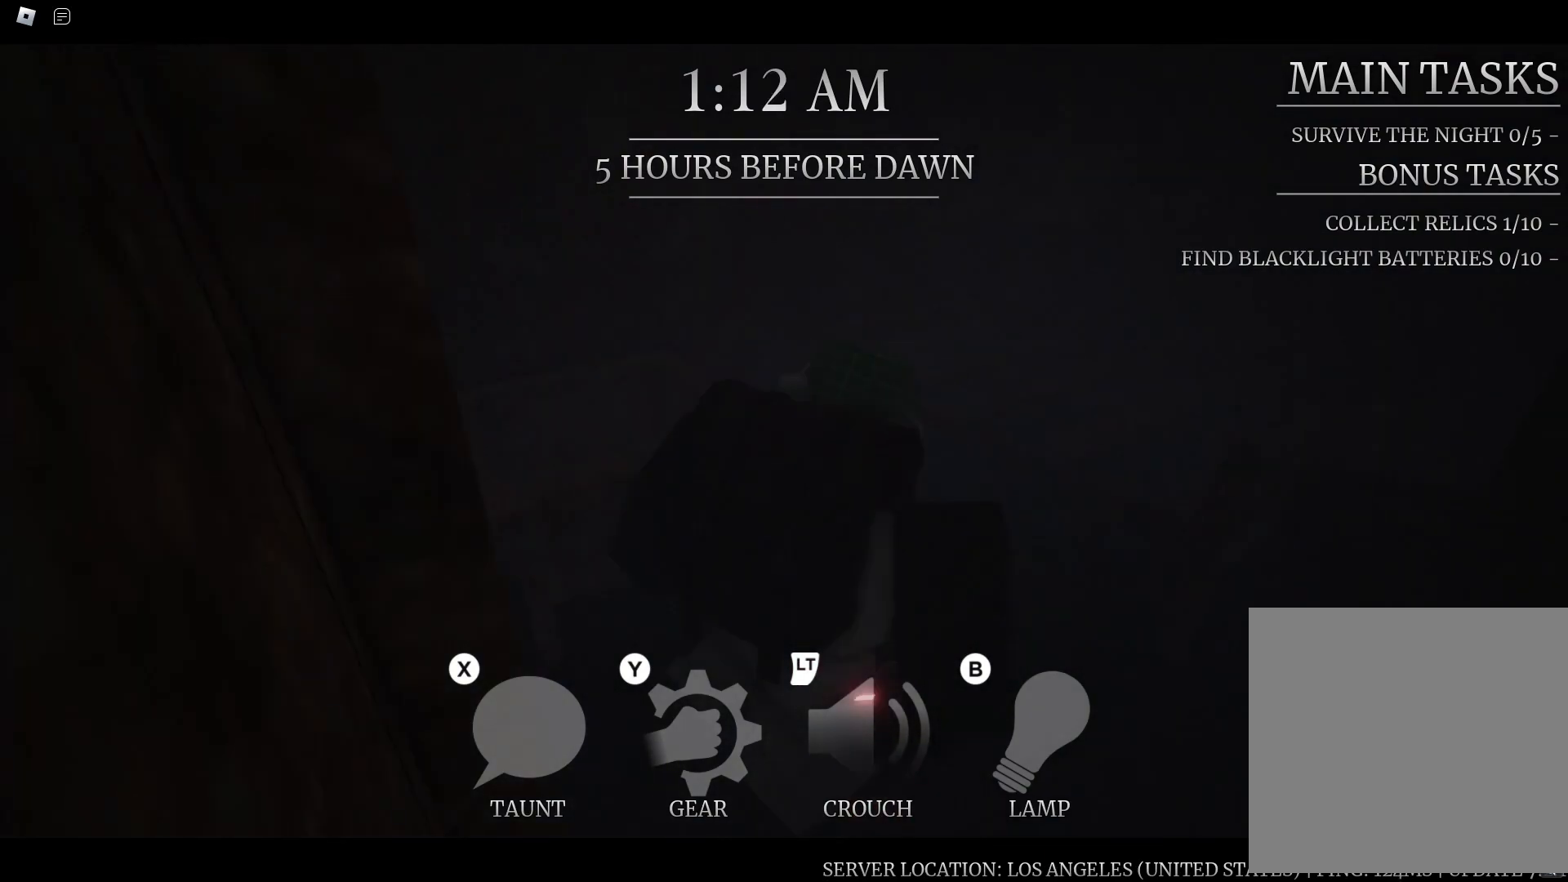
{"dt_ms": 500, "buttons": [], "left_stick": "down-right", "right_stick": "center", "button_events": []}
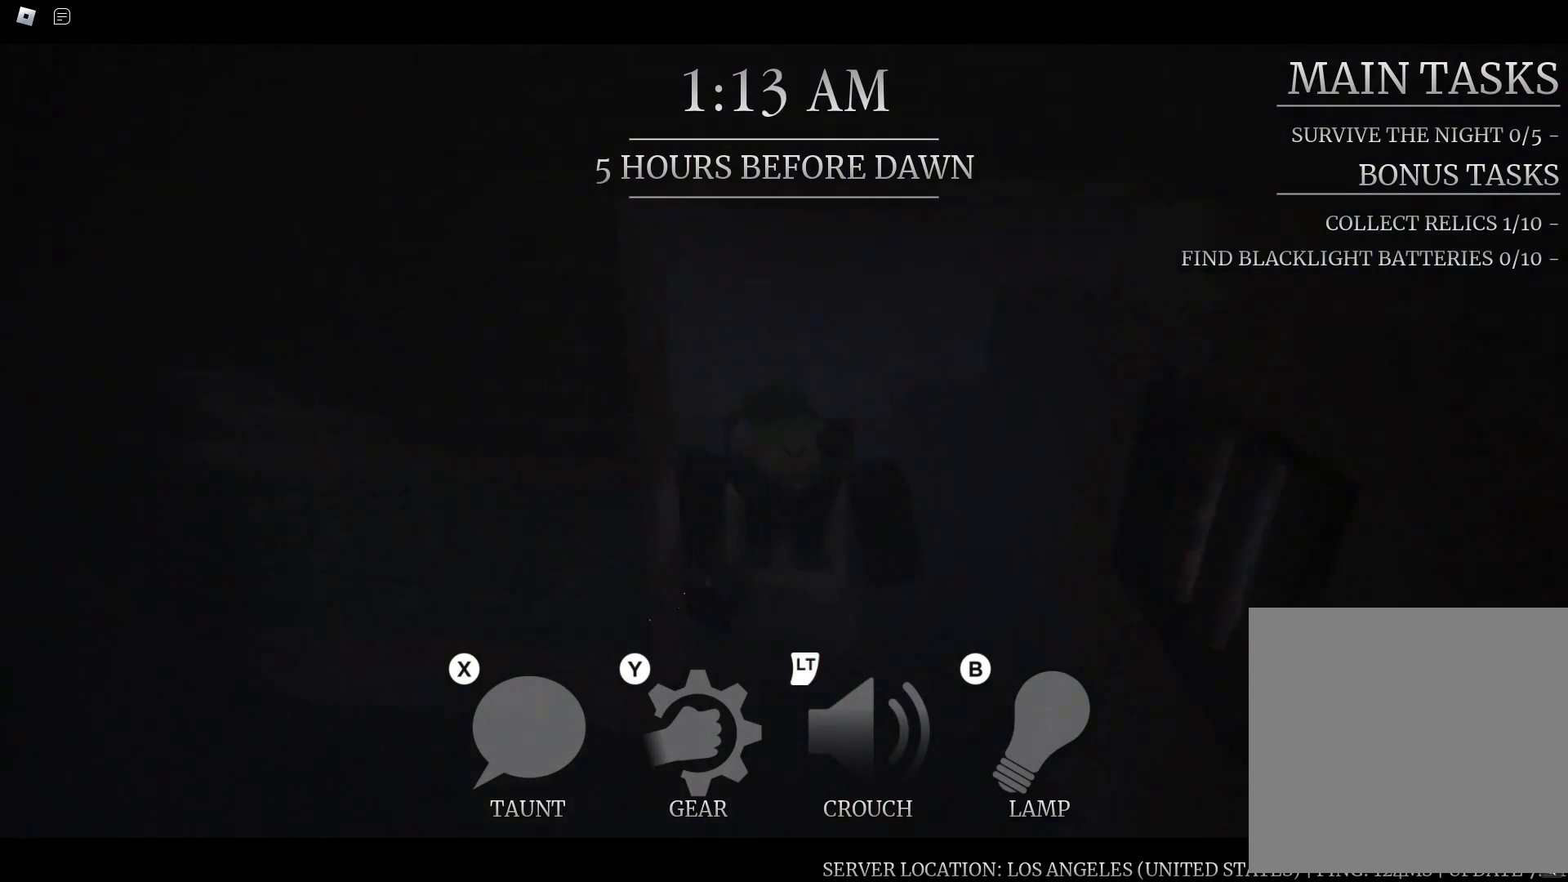
{"dt_ms": 1000, "buttons": [], "left_stick": "up-right", "right_stick": "center", "button_events": [[850, "Y", "down"], [983, "Y", "up"]]}
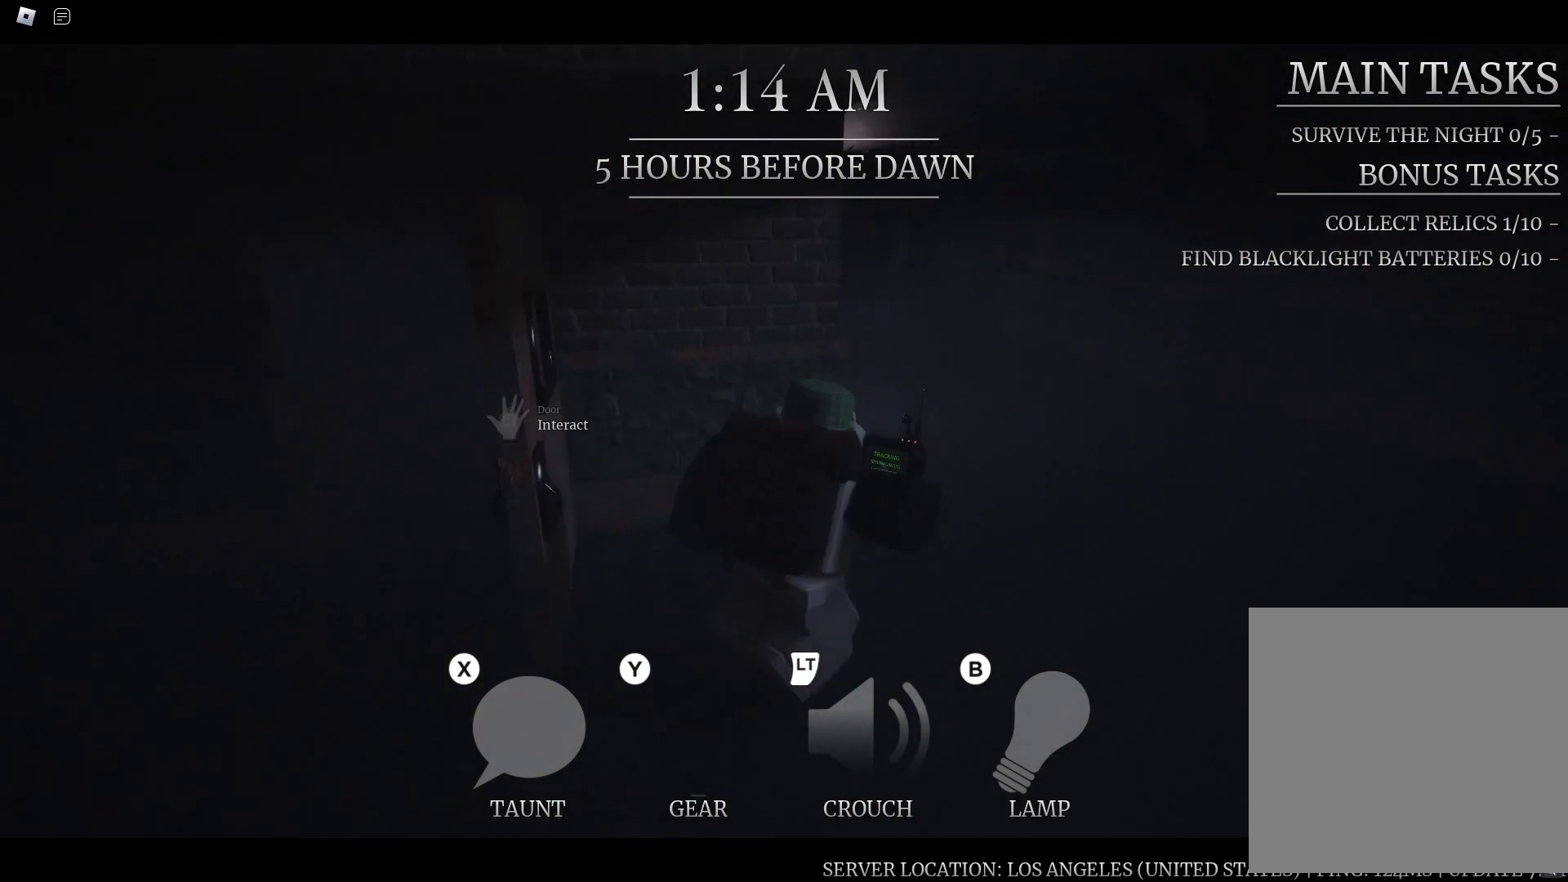
{"dt_ms": 500, "buttons": [], "left_stick": "up-right", "right_stick": "center", "button_events": []}
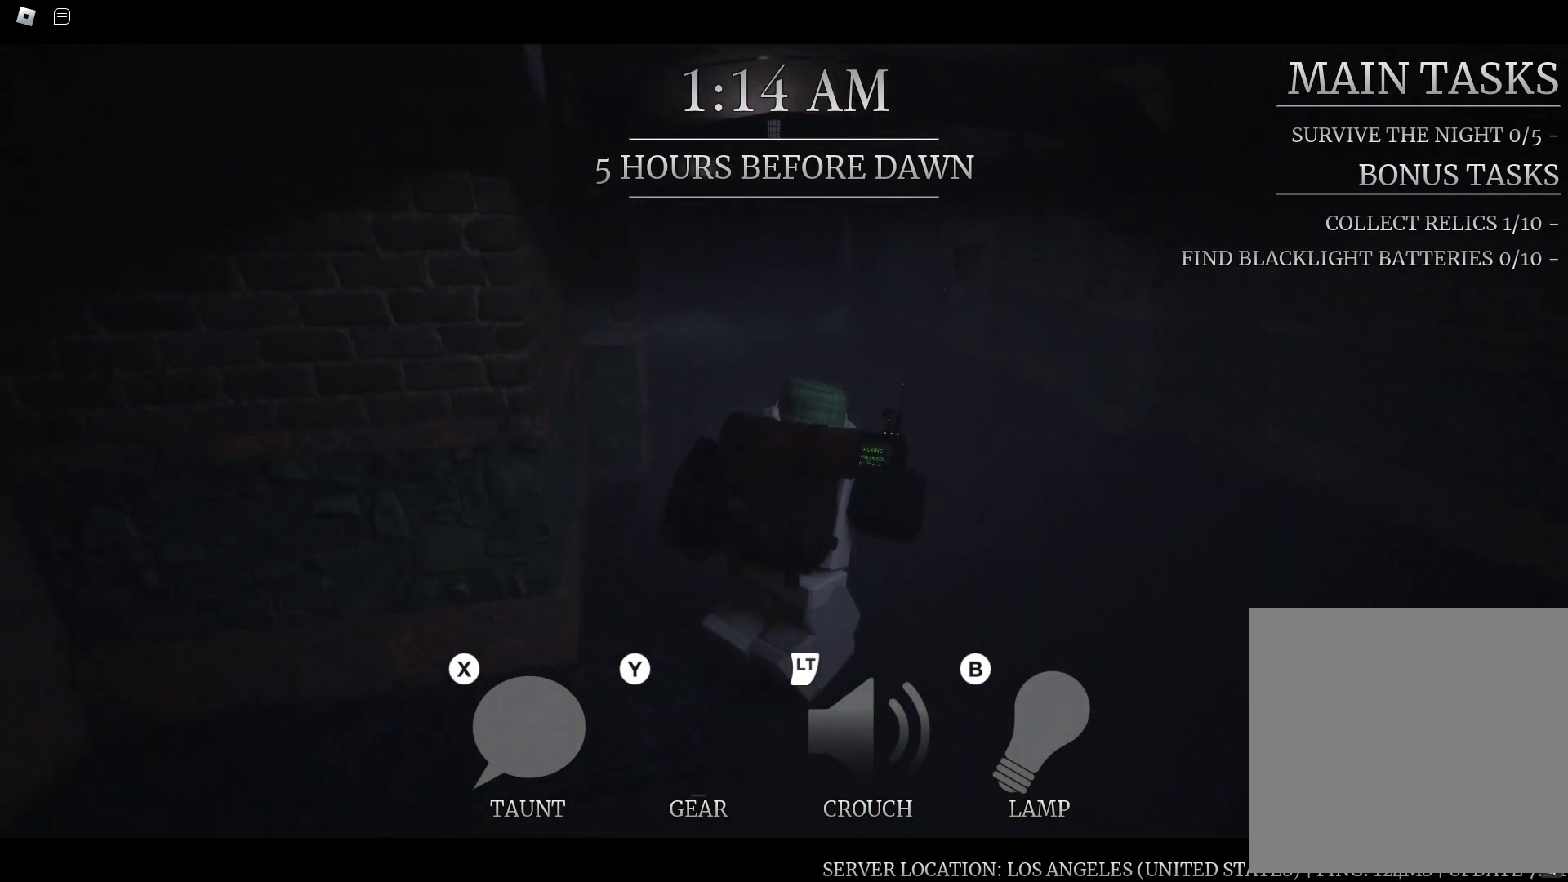
{"dt_ms": 500, "buttons": ["Y"], "left_stick": "up-right", "right_stick": "center", "button_events": [[500, "Y", "down"]]}
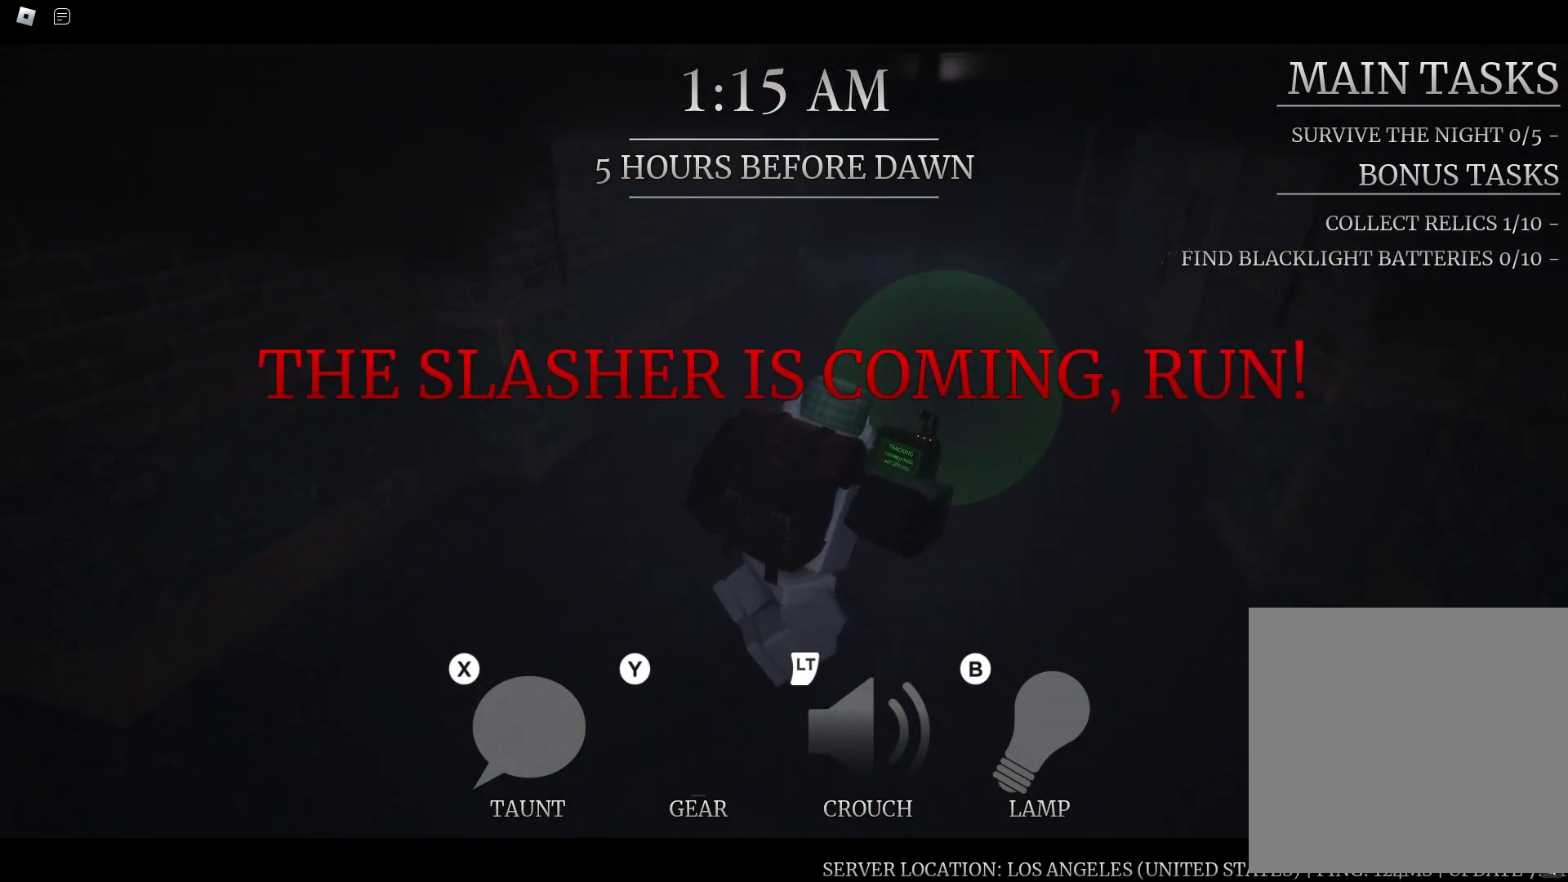
{"dt_ms": 500, "buttons": [], "left_stick": "up", "right_stick": "right", "button_events": [[83, "Y", "up"], [183, "Y", "down"], [317, "Y", "up"]]}
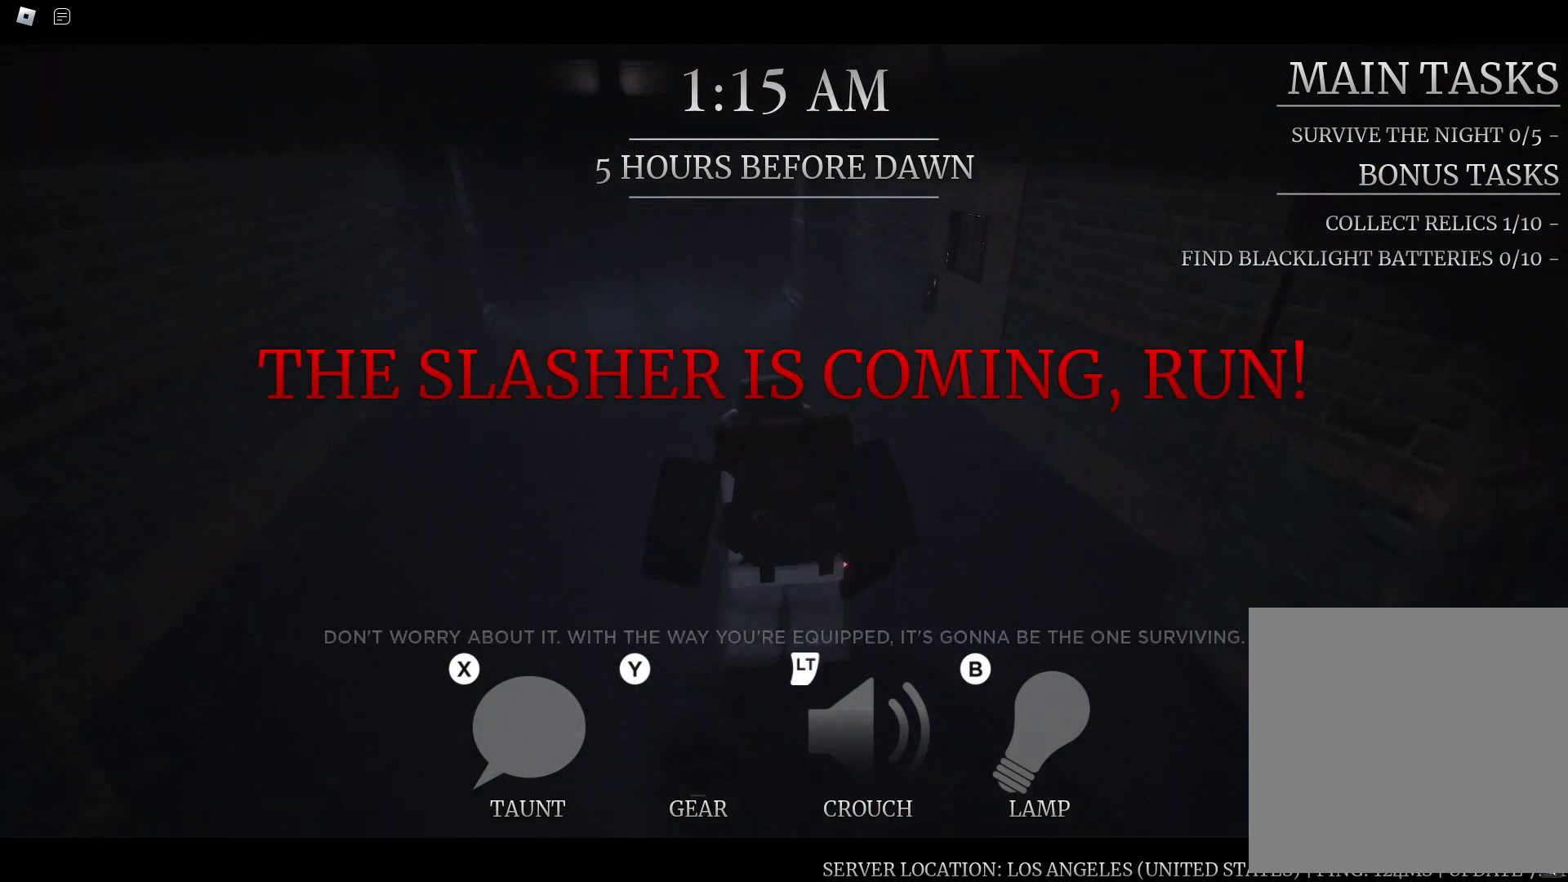
{"dt_ms": 500, "buttons": [], "left_stick": "up-left", "right_stick": "center", "button_events": [[183, "R1", "down"], [283, "R1", "up"], [367, "R1", "down"], [450, "R1", "up"]]}
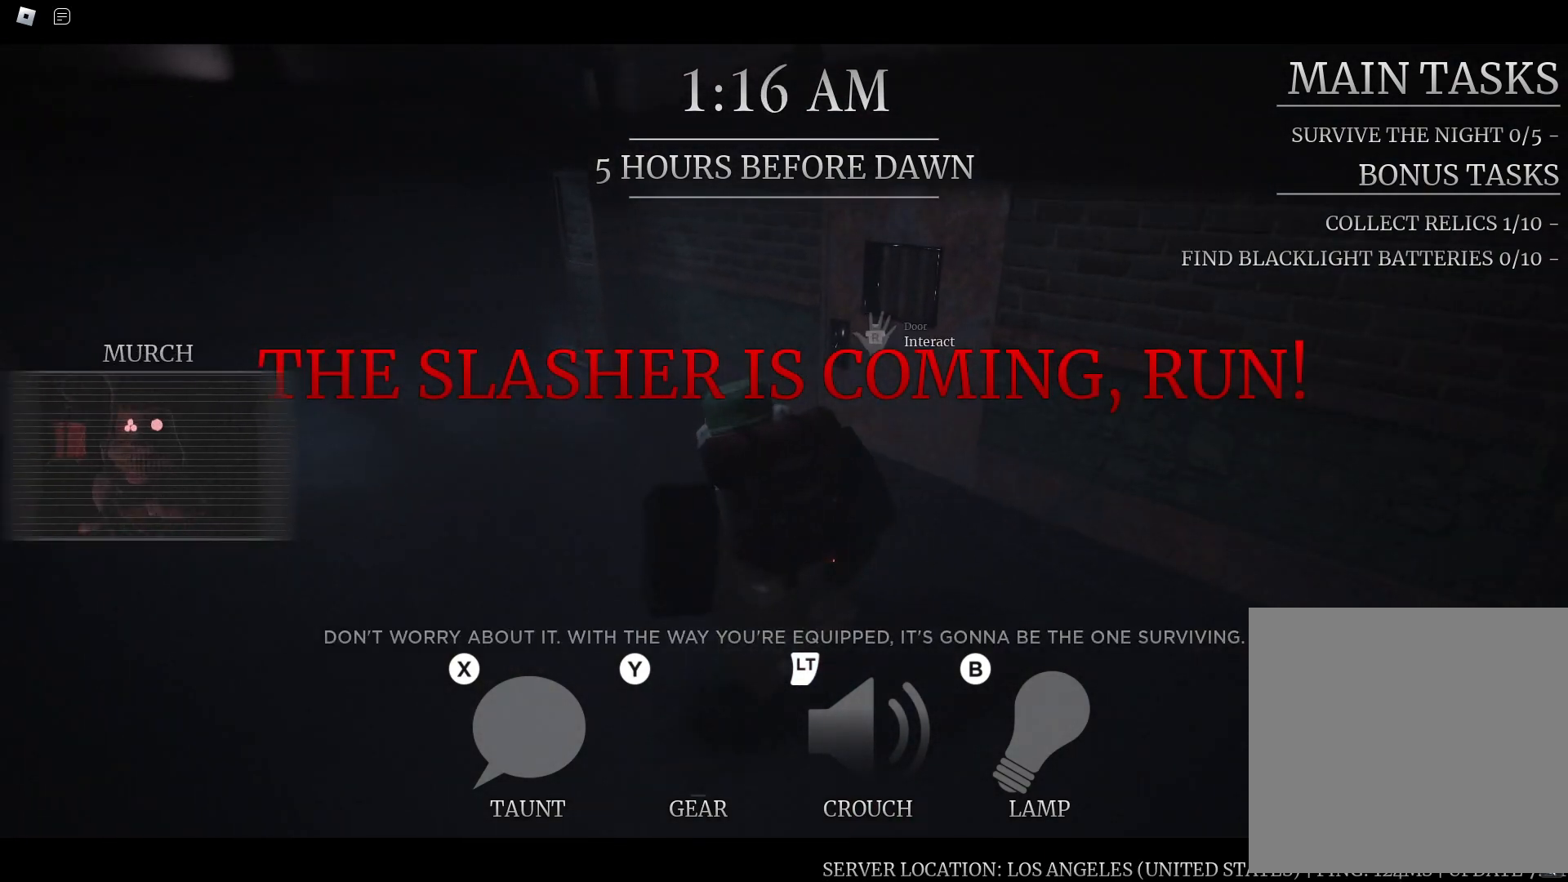
{"dt_ms": 500, "buttons": [], "left_stick": "up", "right_stick": "center", "button_events": [[50, "R1", "down"], [100, "R1", "up"]]}
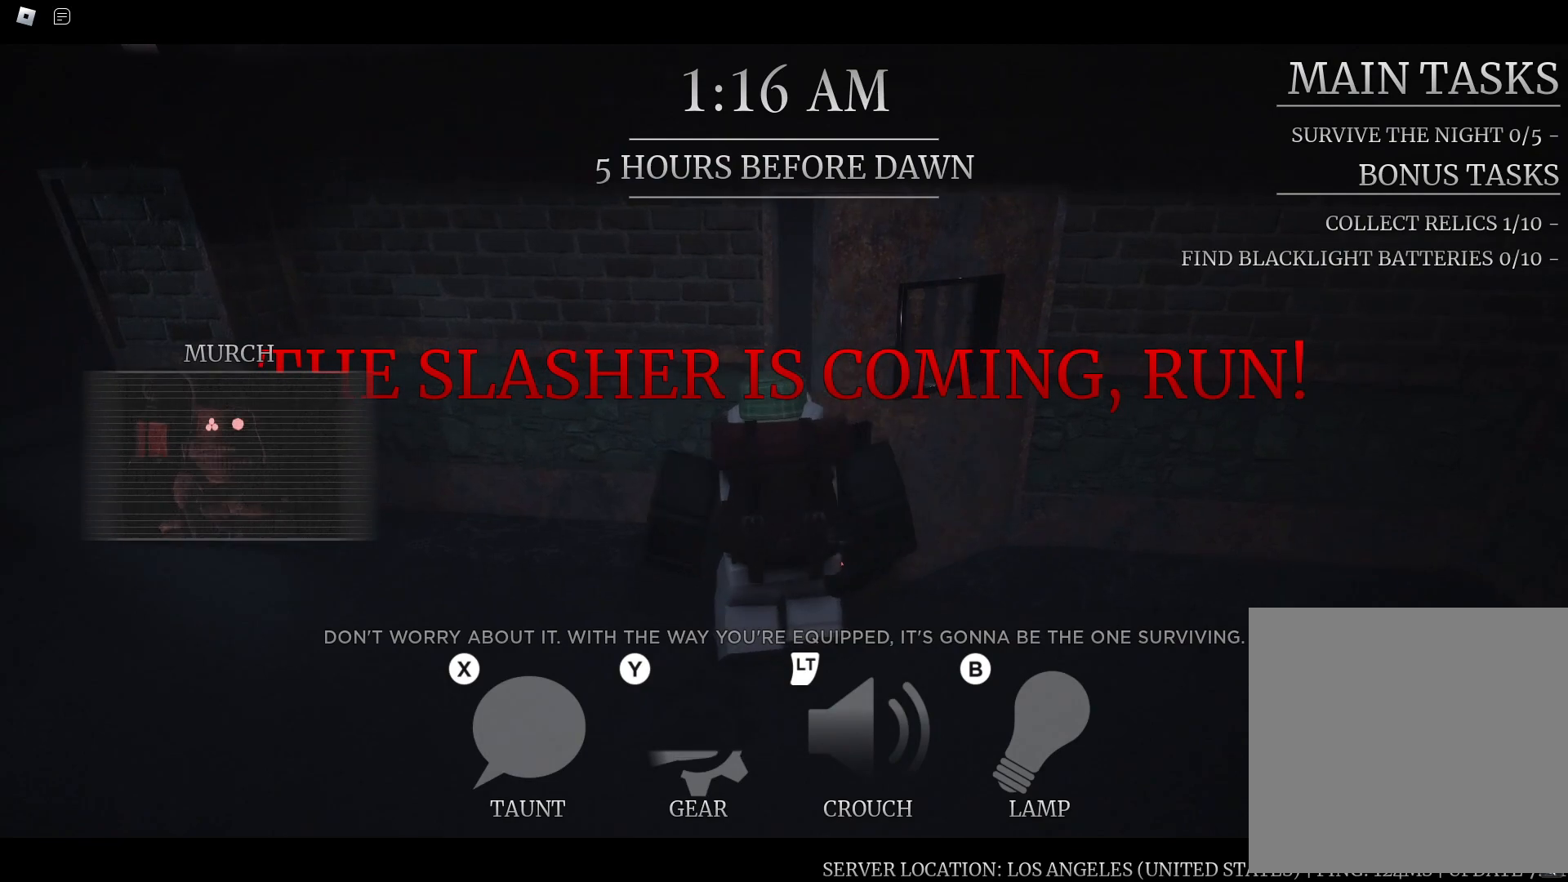
{"dt_ms": 500, "buttons": [], "left_stick": "up-right", "right_stick": "center", "button_events": []}
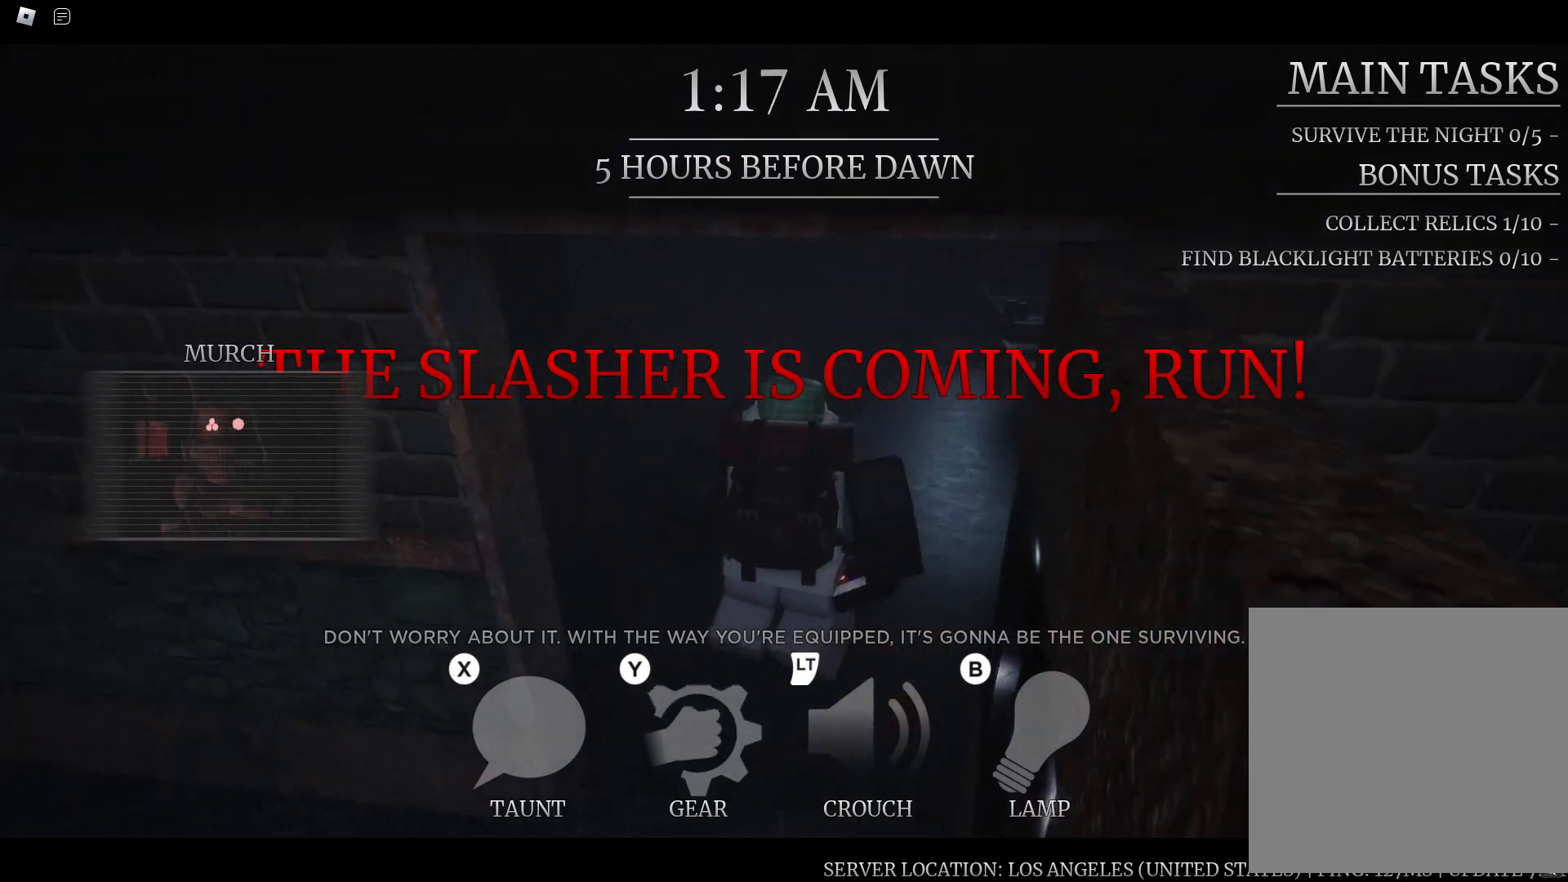
{"dt_ms": 500, "buttons": [], "left_stick": "up-right", "right_stick": "left", "button_events": []}
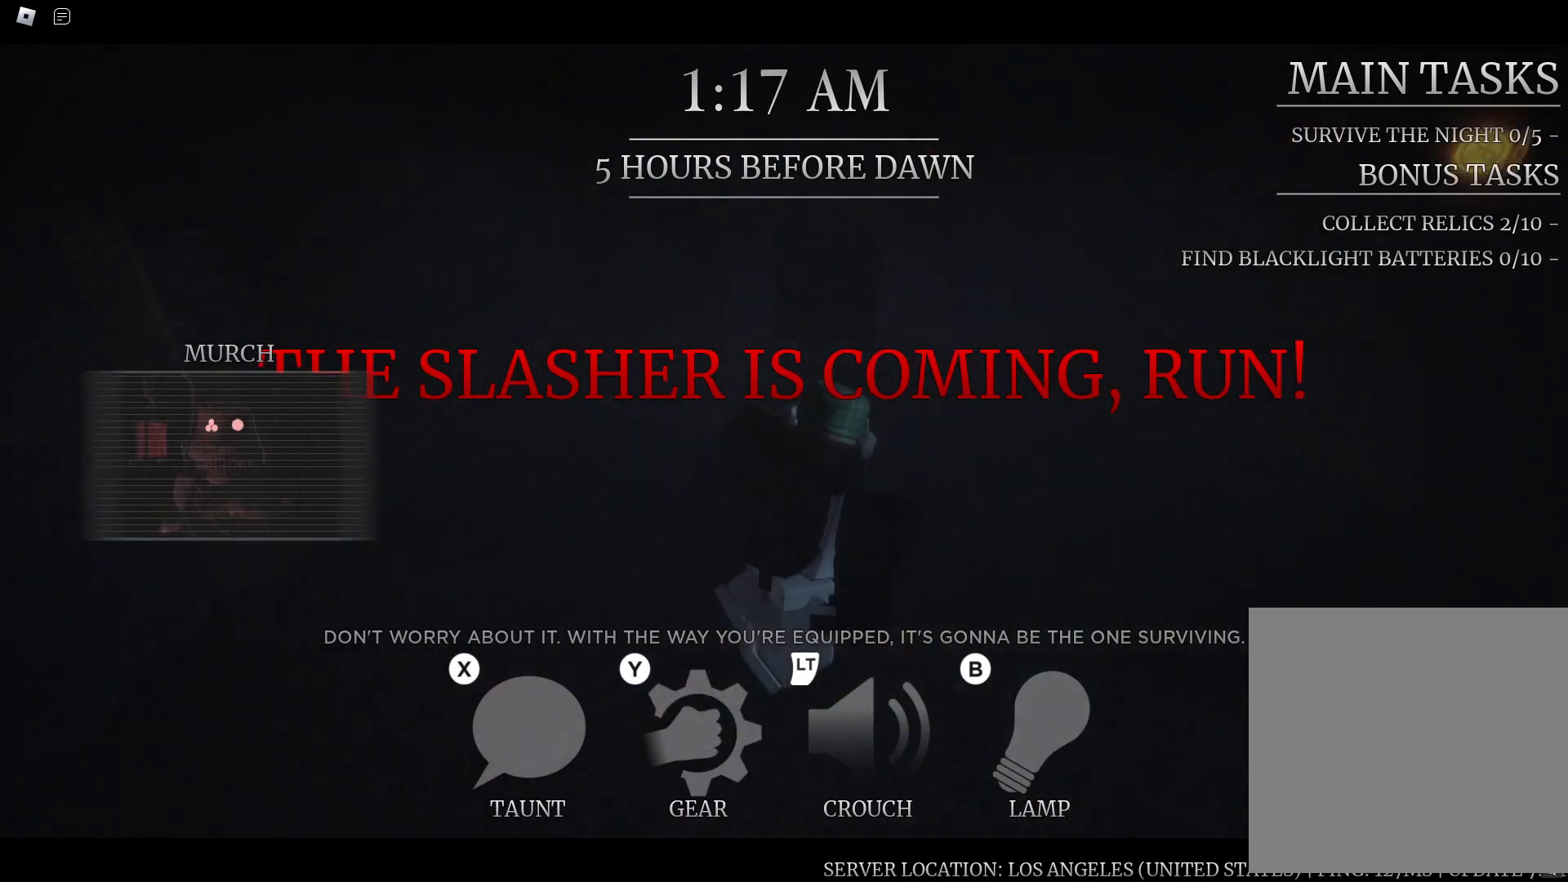
{"dt_ms": 500, "buttons": [], "left_stick": "up", "right_stick": "center", "button_events": []}
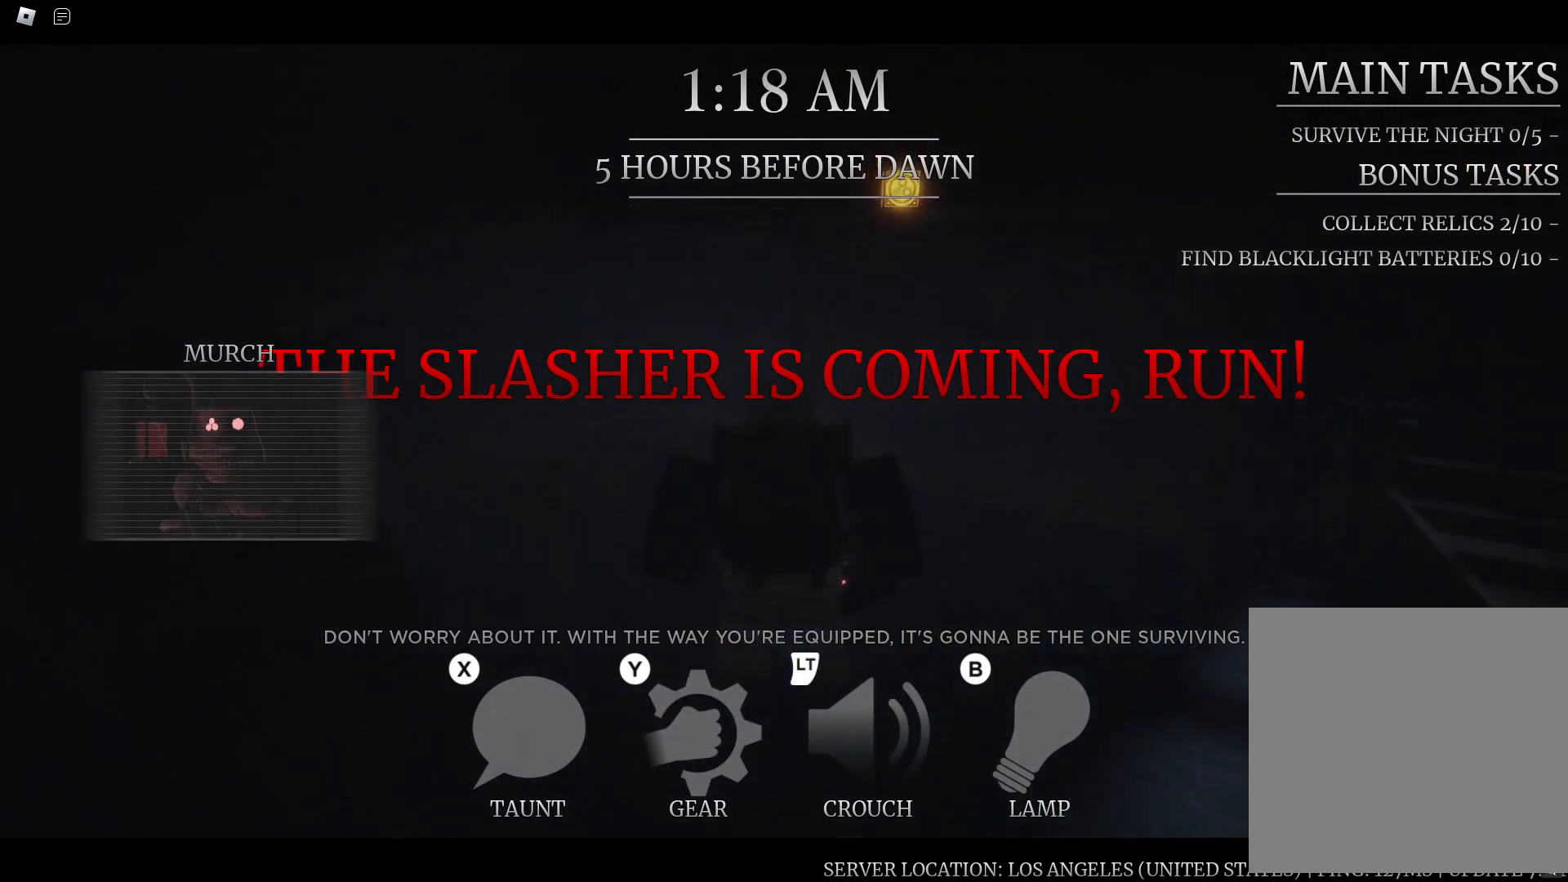
{"dt_ms": 1000, "buttons": ["R1"], "left_stick": "center", "right_stick": "center", "button_events": [[417, "R1", "down"]]}
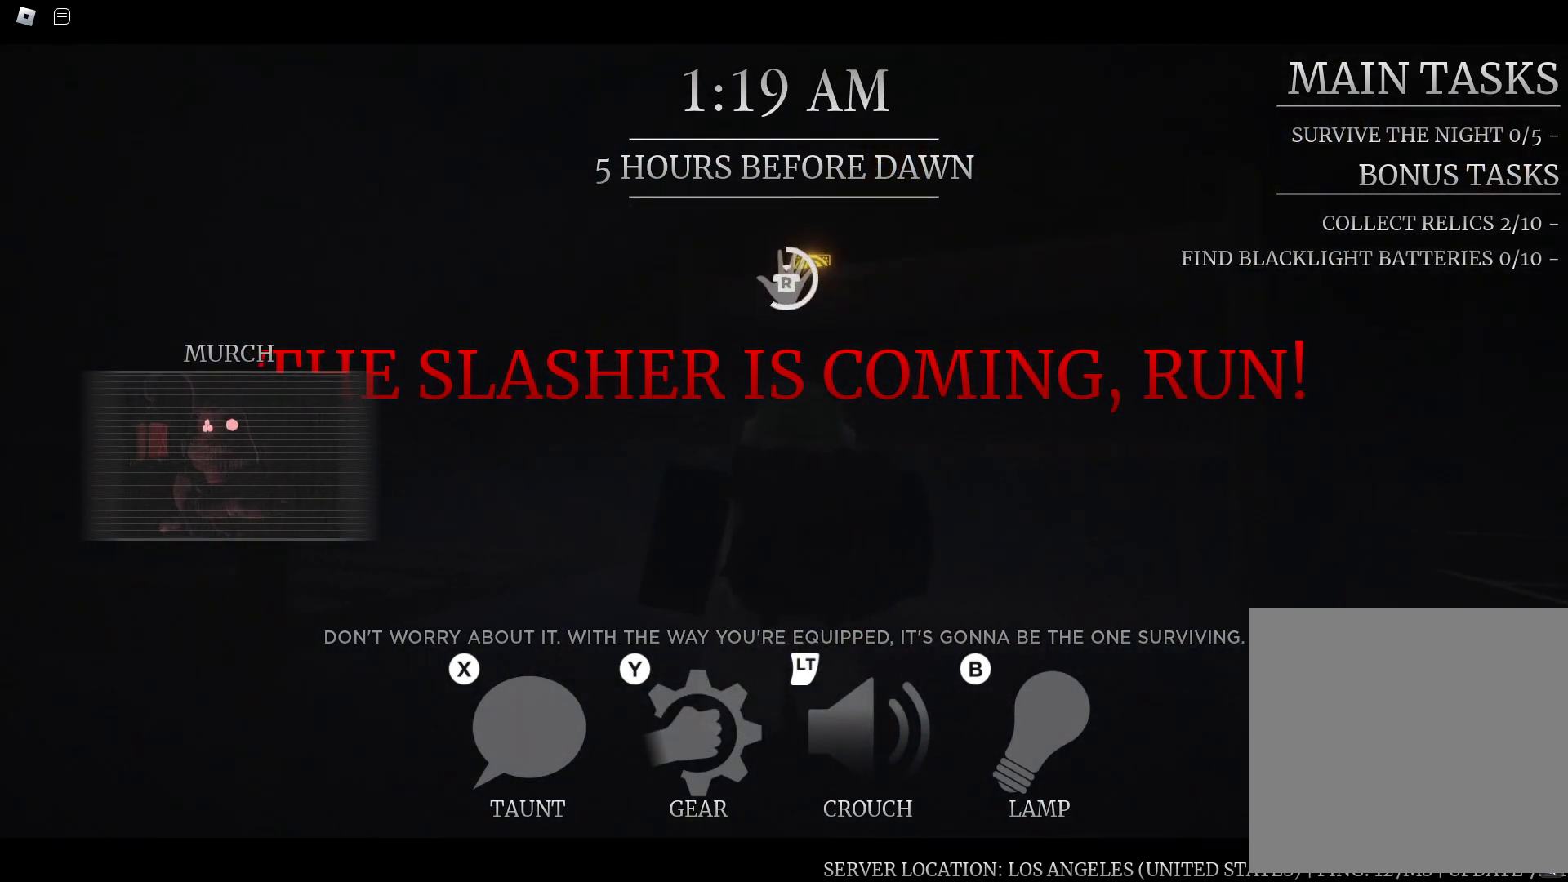
{"dt_ms": 500, "buttons": ["R1"], "left_stick": "down", "right_stick": "center", "button_events": []}
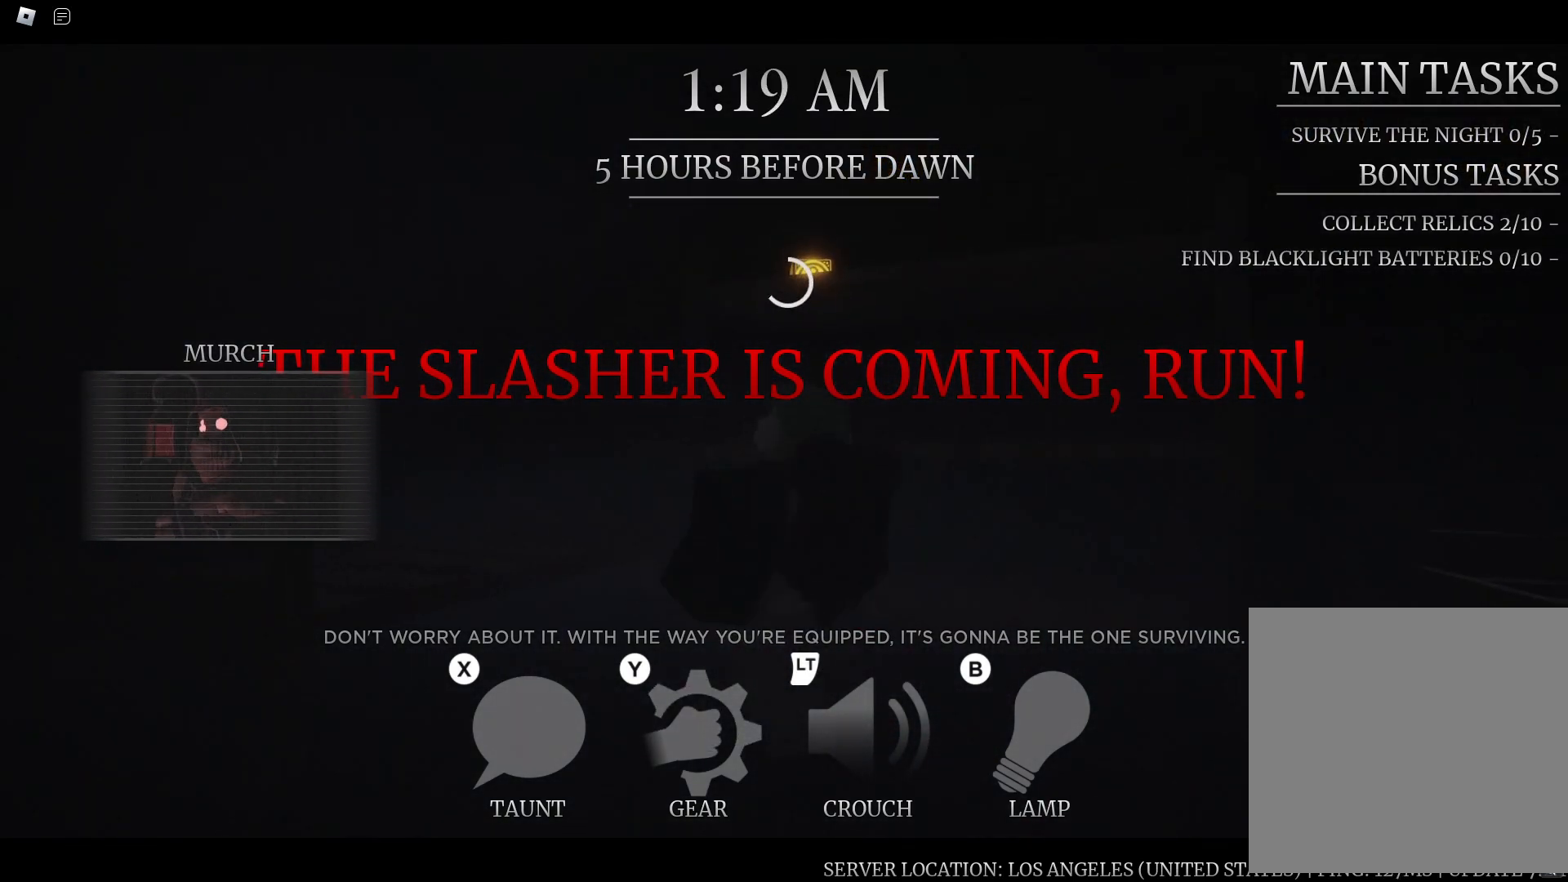
{"dt_ms": 500, "buttons": [], "left_stick": "right", "right_stick": "right", "button_events": [[167, "R1", "up"]]}
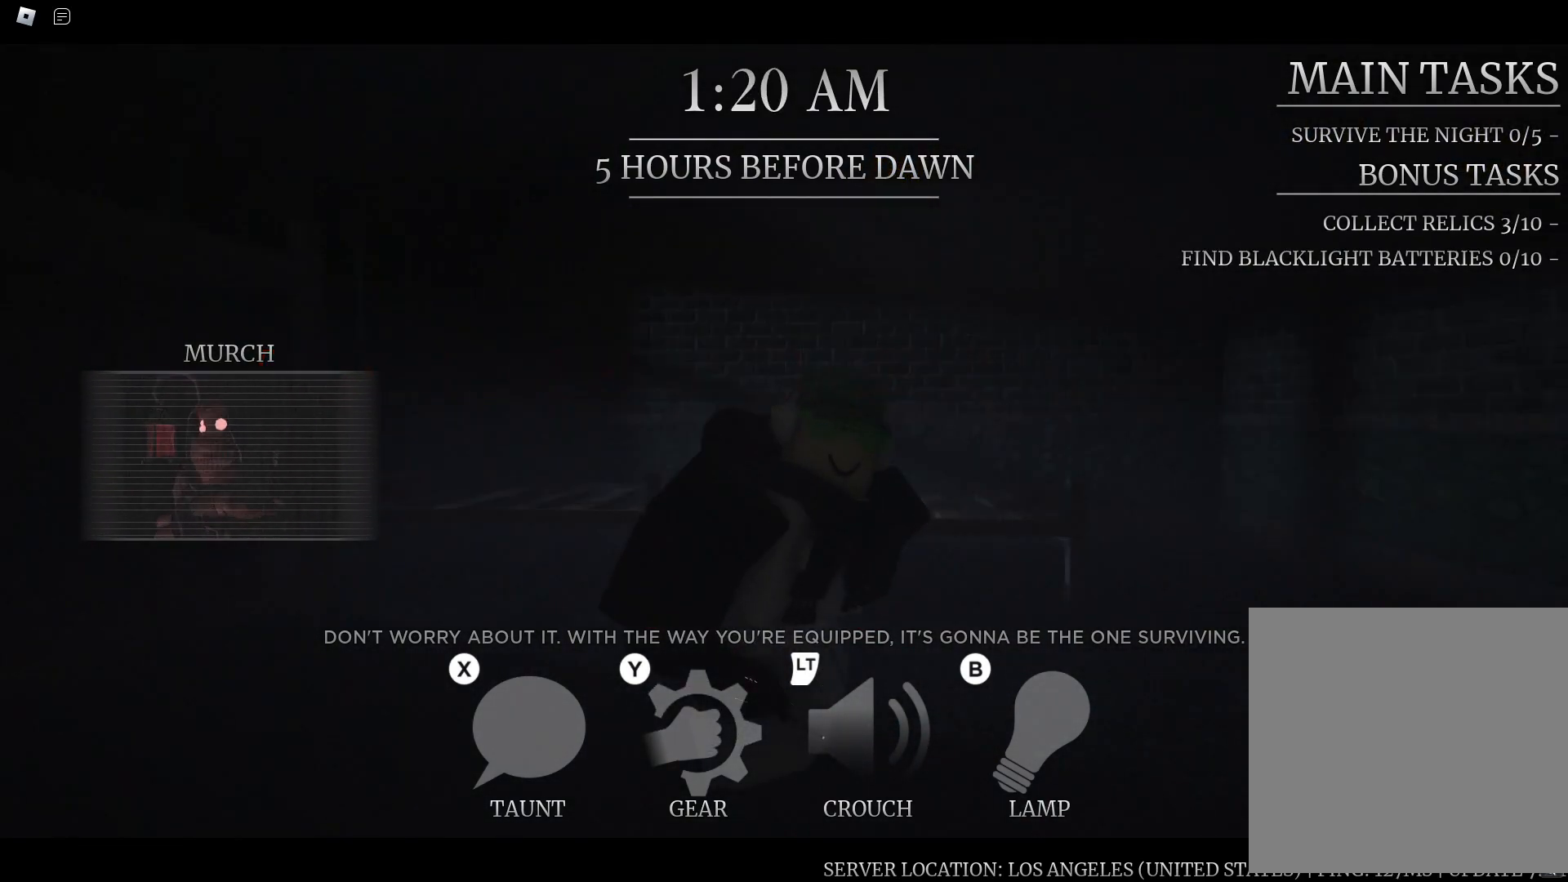
{"dt_ms": 500, "buttons": [], "left_stick": "up-right", "right_stick": "center", "button_events": []}